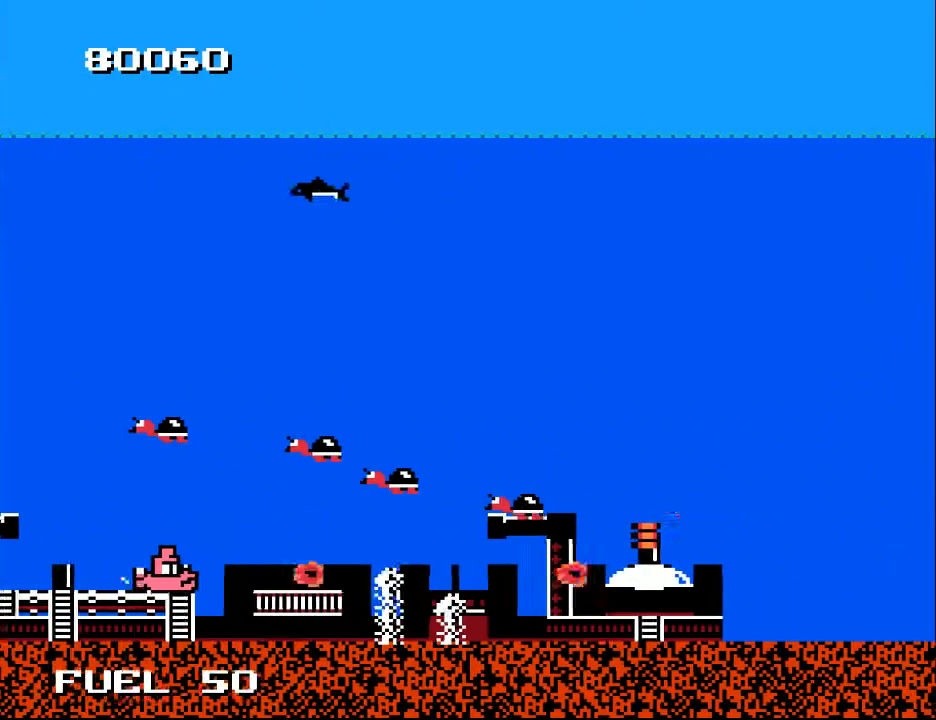
Gameplay with a controller (Xbox layout); each line is a JSON object with the inputs held at the frame after it. "events" lists button and stick changes between this image and that frame as [ms after this image, input, new state], when the widget could be followed in between. Not read: left_stick.
{"buttons": ["DPAD_RIGHT"], "right_stick": "center", "events": [[67, "A", "up"], [67, "DPAD_LEFT", "up"], [133, "A", "down"], [267, "A", "up"], [333, "A", "down"], [467, "A", "up"], [467, "DPAD_RIGHT", "down"]]}
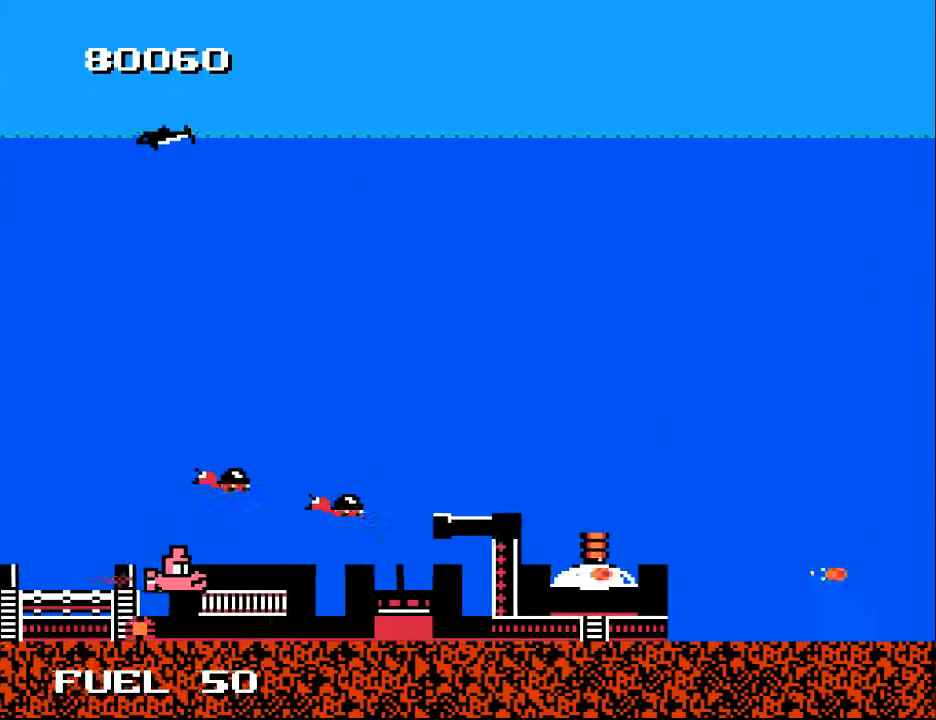
{"buttons": ["DPAD_UP", "DPAD_RIGHT"], "right_stick": "center", "events": [[33, "A", "down"], [133, "A", "up"], [167, "DPAD_RIGHT", "up"], [267, "A", "down"], [267, "DPAD_RIGHT", "down"], [400, "A", "up"], [500, "DPAD_UP", "down"]]}
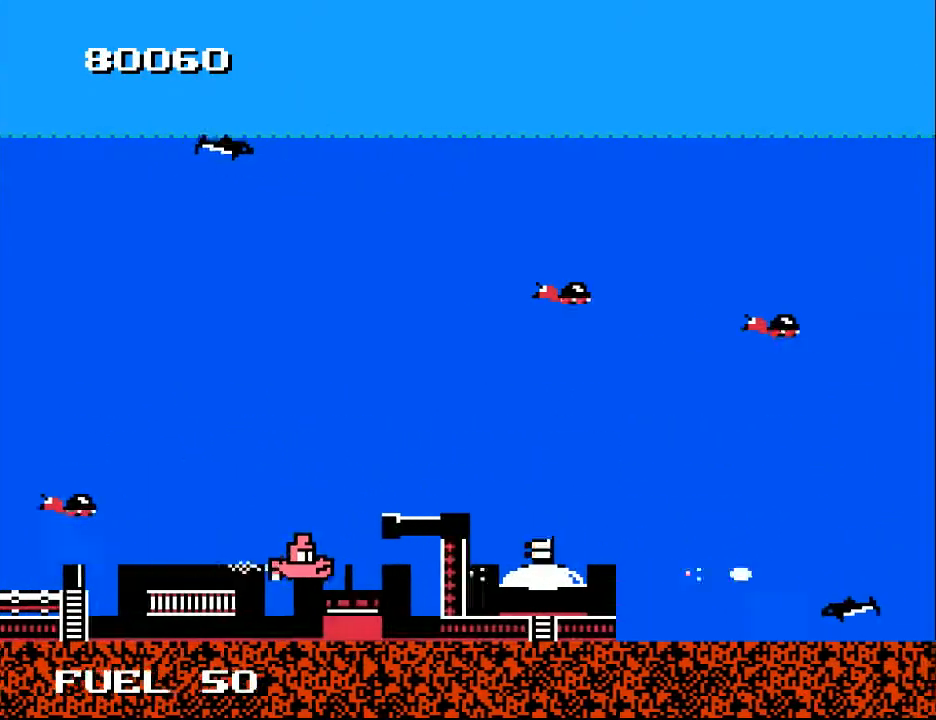
{"buttons": ["Y"], "right_stick": "center", "events": [[100, "DPAD_RIGHT", "up"], [133, "Y", "down"], [200, "DPAD_LEFT", "down"], [233, "DPAD_LEFT", "up"], [233, "DPAD_UP", "up"]]}
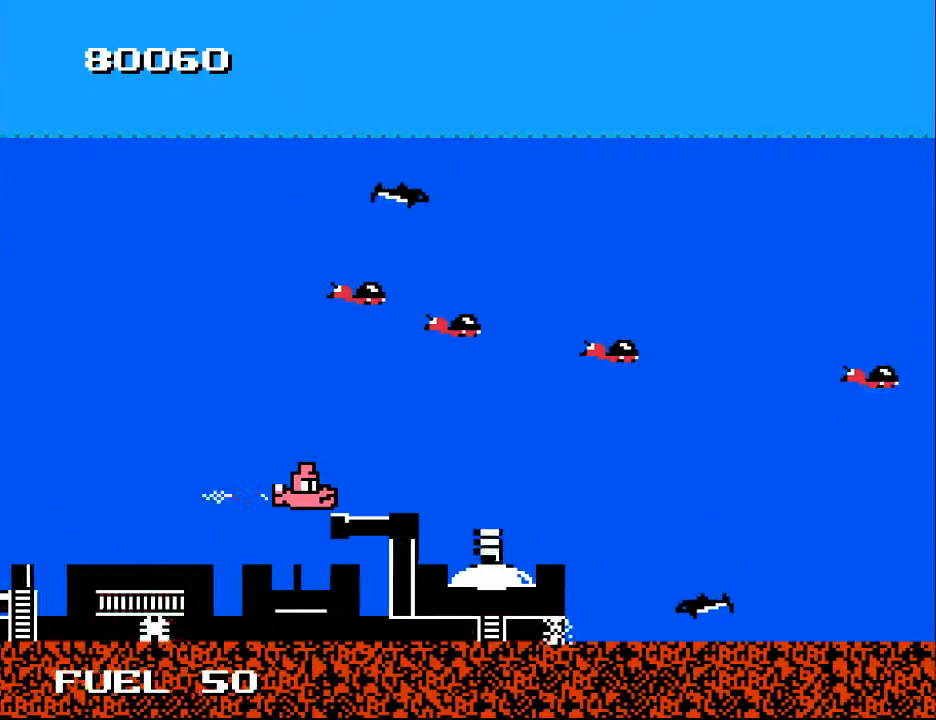
{"buttons": ["Y", "DPAD_DOWN", "DPAD_LEFT"], "right_stick": "center", "events": [[100, "DPAD_UP", "down"], [167, "DPAD_UP", "up"], [500, "DPAD_DOWN", "down"], [500, "DPAD_LEFT", "down"]]}
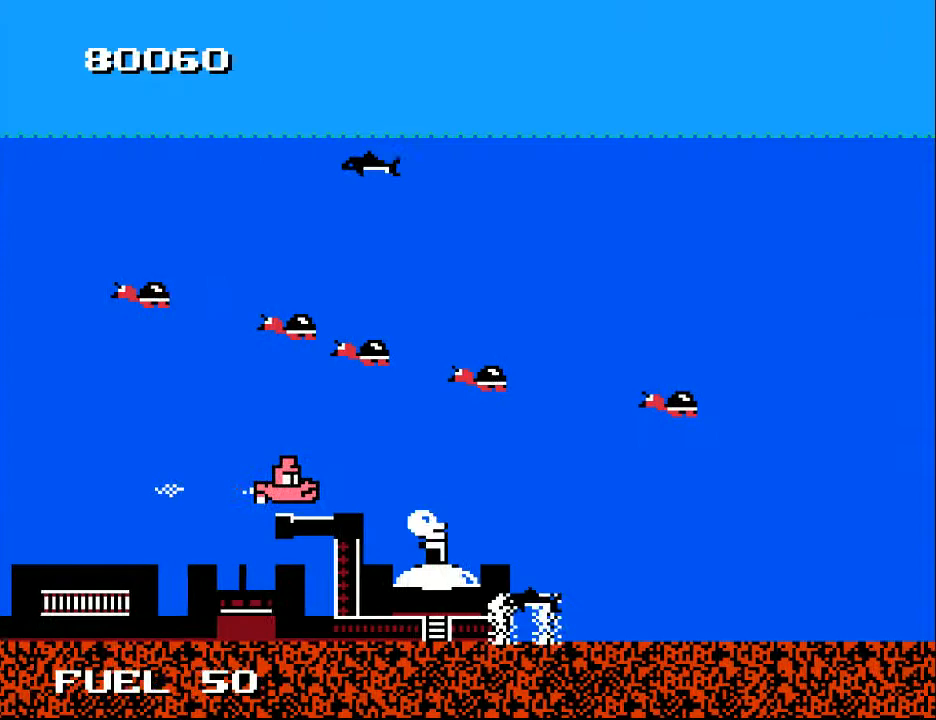
{"buttons": ["Y", "DPAD_DOWN", "DPAD_LEFT"], "right_stick": "center", "events": [[33, "DPAD_DOWN", "up"], [33, "DPAD_LEFT", "up"], [500, "DPAD_DOWN", "down"], [500, "DPAD_LEFT", "down"]]}
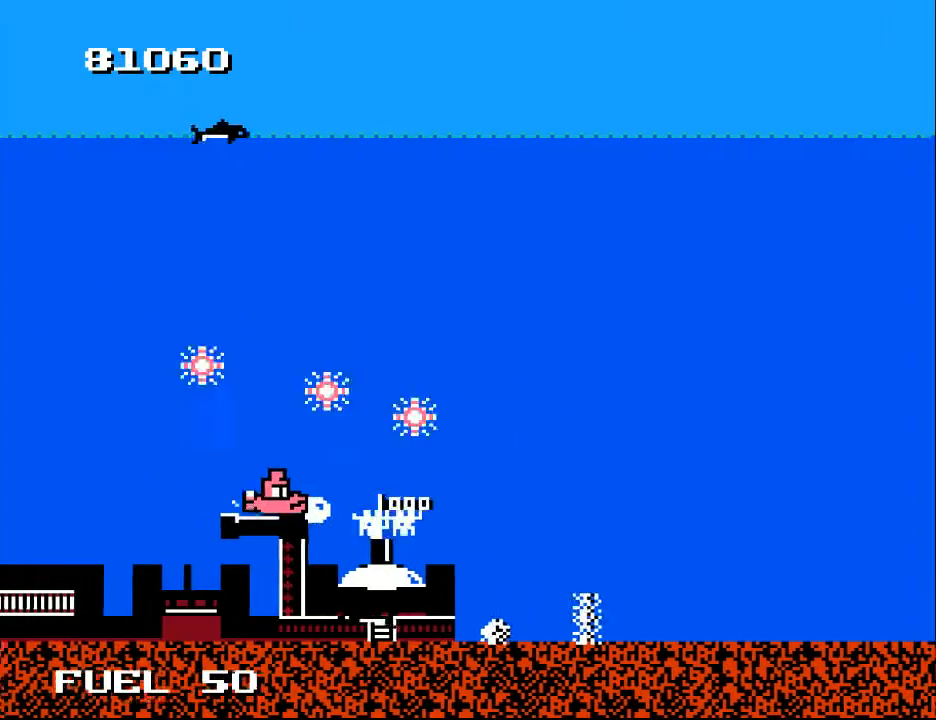
{"buttons": ["DPAD_UP"], "right_stick": "center", "events": [[33, "DPAD_DOWN", "up"], [67, "DPAD_LEFT", "up"], [367, "Y", "up"], [433, "DPAD_RIGHT", "down"], [500, "DPAD_RIGHT", "up"], [500, "DPAD_UP", "down"]]}
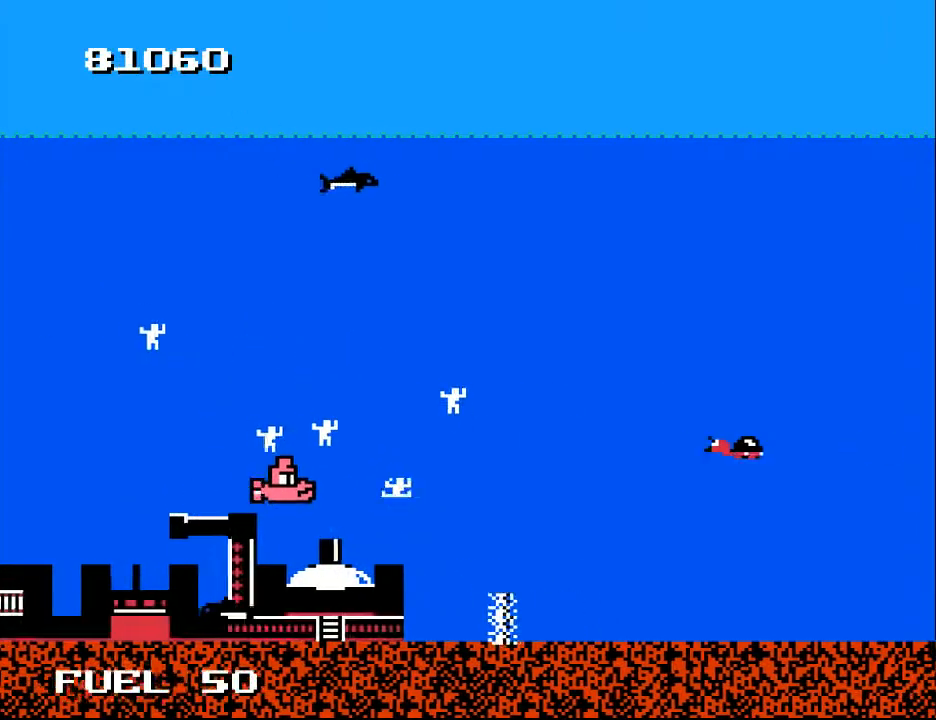
{"buttons": ["A", "DPAD_UP", "DPAD_LEFT"], "right_stick": "center"}
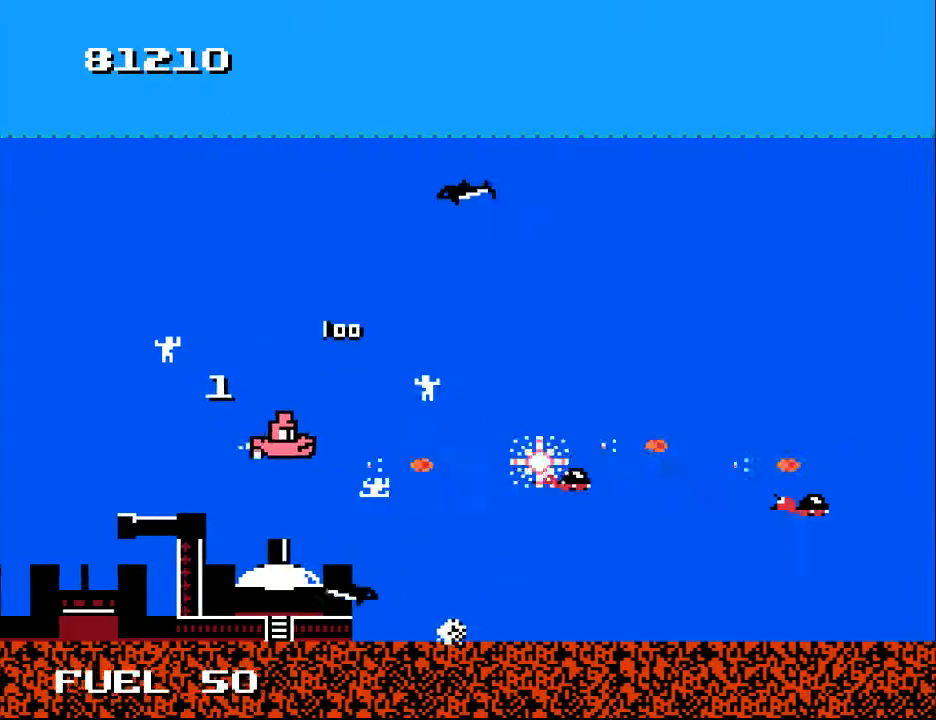
{"buttons": ["DPAD_DOWN", "DPAD_RIGHT"], "right_stick": "center"}
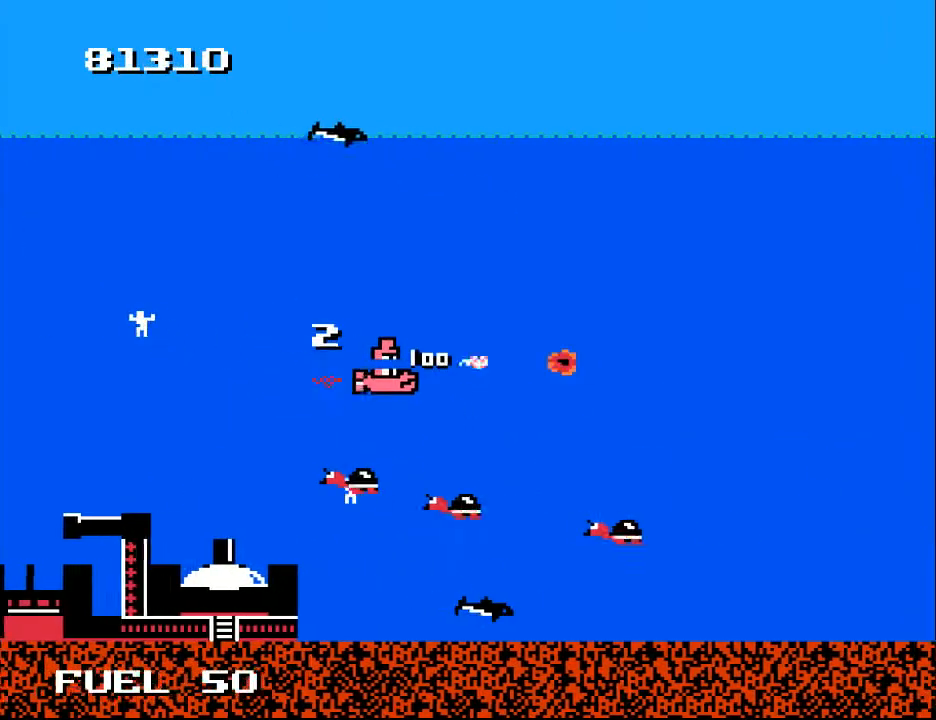
{"buttons": ["A", "DPAD_LEFT"], "right_stick": "center"}
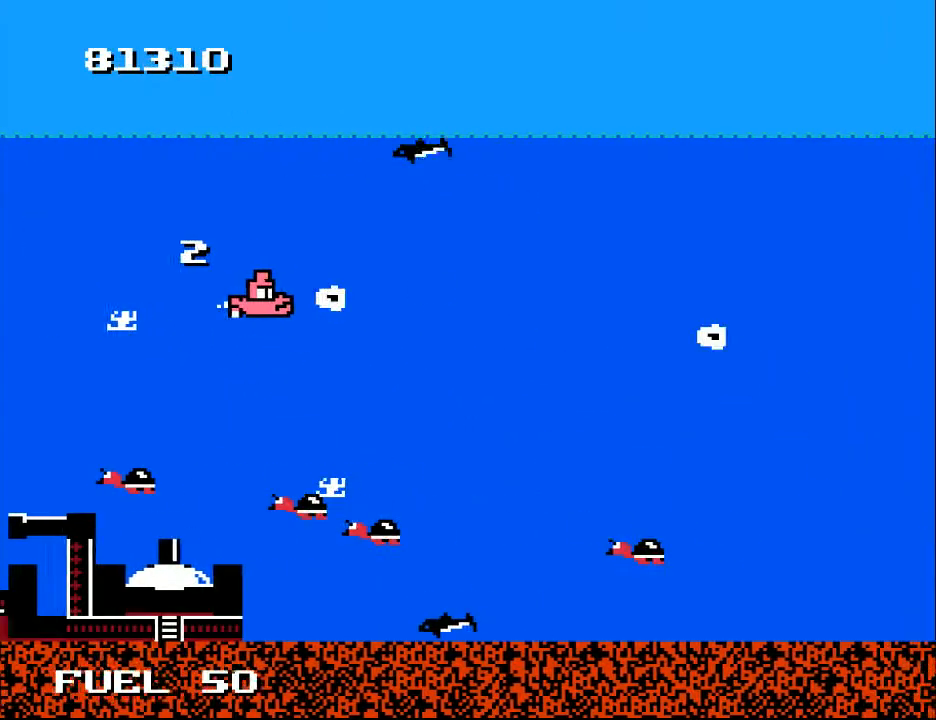
{"buttons": ["DPAD_DOWN"], "right_stick": "center", "events": [[133, "A", "up"], [400, "DPAD_DOWN", "down"], [500, "DPAD_LEFT", "up"]]}
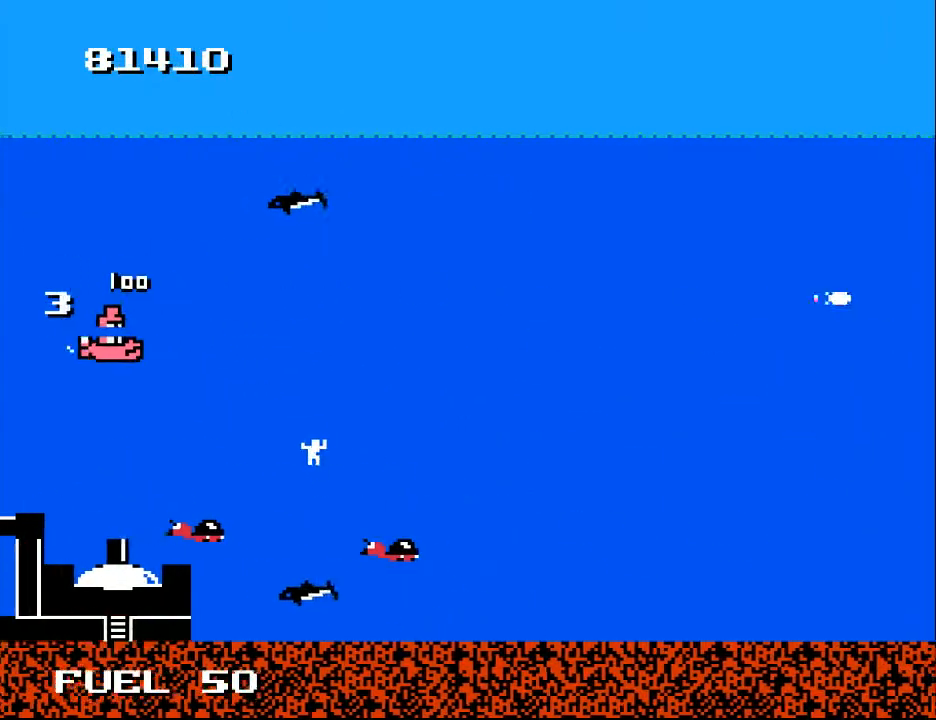
{"buttons": ["A", "DPAD_UP", "DPAD_RIGHT"], "right_stick": "center", "events": [[33, "A", "down"], [33, "DPAD_RIGHT", "down"], [133, "A", "up"], [233, "A", "down"], [267, "DPAD_DOWN", "up"], [333, "A", "up"], [333, "DPAD_UP", "down"], [433, "A", "down"]]}
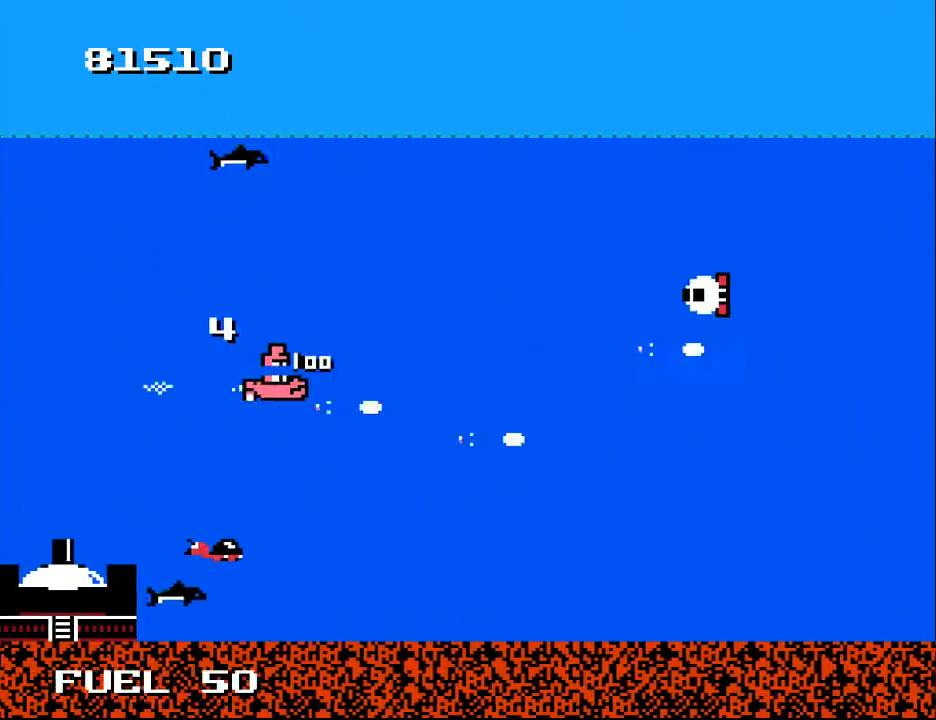
{"buttons": ["DPAD_LEFT"], "right_stick": "center"}
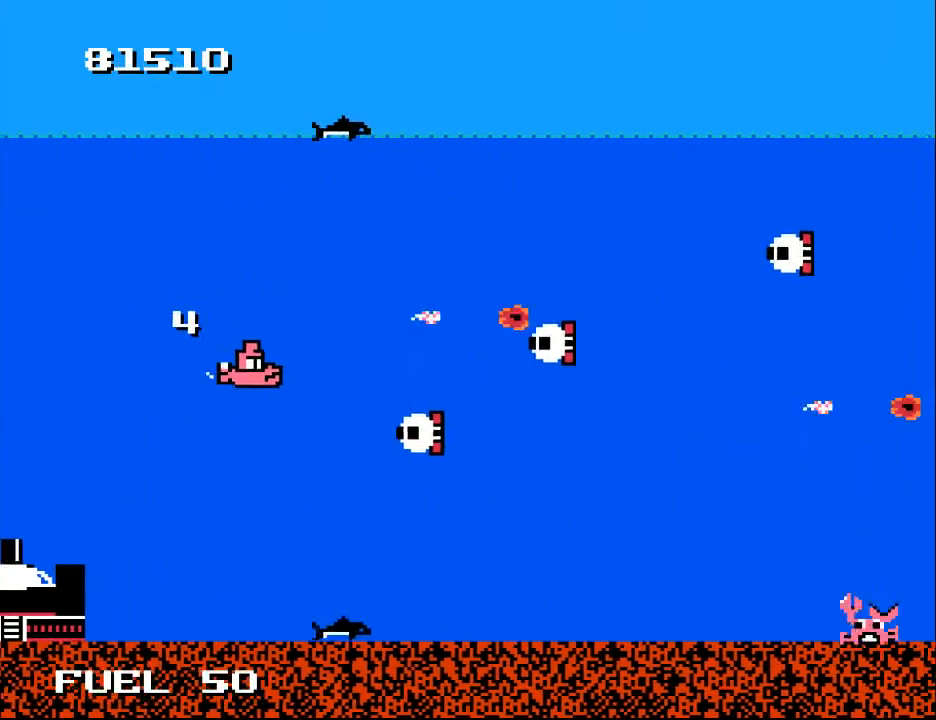
{"buttons": ["DPAD_DOWN", "DPAD_LEFT"], "right_stick": "center", "events": [[33, "A", "down"], [67, "DPAD_UP", "down"], [133, "A", "up"], [200, "A", "down"], [267, "DPAD_UP", "up"], [300, "A", "up"], [333, "DPAD_DOWN", "down"], [367, "A", "down"], [500, "A", "up"]]}
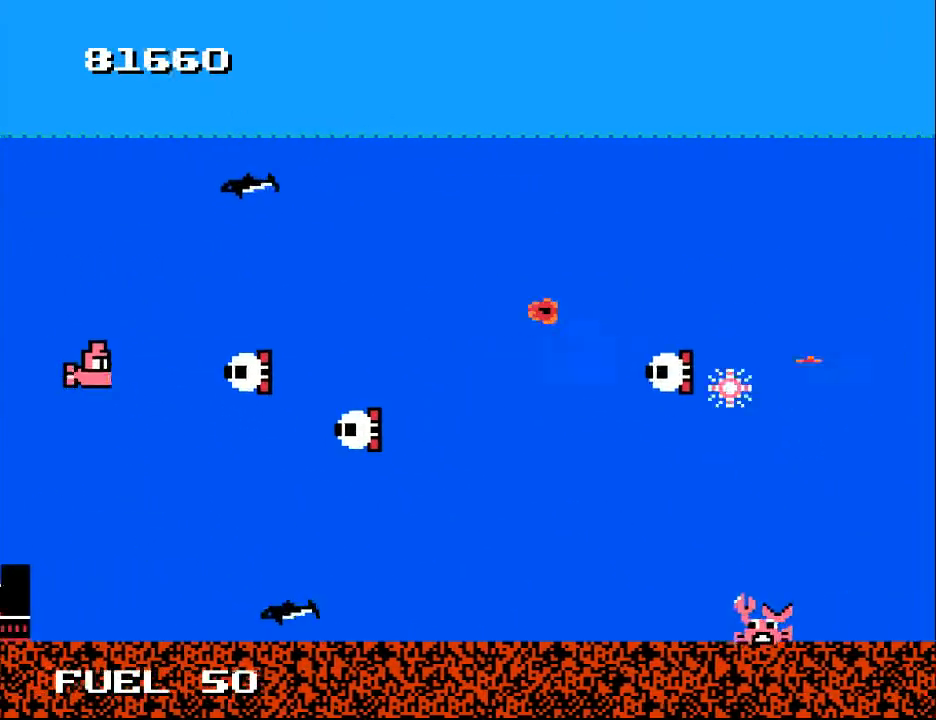
{"buttons": ["A", "DPAD_RIGHT"], "right_stick": "center", "events": [[67, "A", "down"], [67, "DPAD_DOWN", "up"], [200, "A", "up"], [200, "DPAD_LEFT", "up"], [233, "A", "down"], [300, "DPAD_DOWN", "down"], [367, "A", "up"], [433, "A", "down"], [467, "DPAD_RIGHT", "down"], [500, "DPAD_DOWN", "up"]]}
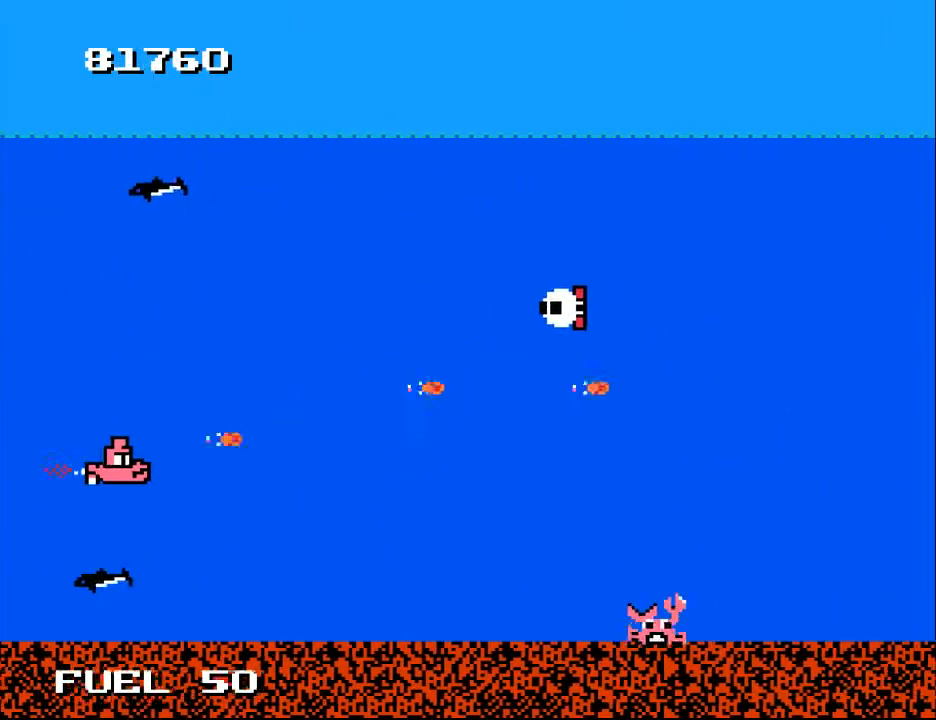
{"buttons": ["A", "DPAD_DOWN", "DPAD_LEFT"], "right_stick": "center"}
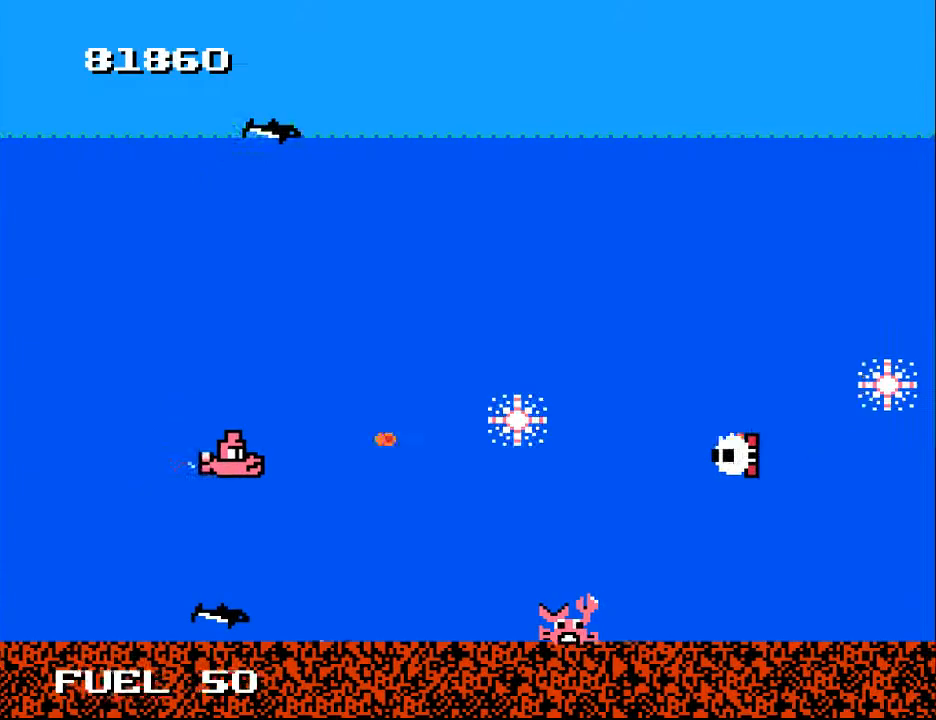
{"buttons": ["DPAD_RIGHT"], "right_stick": "center"}
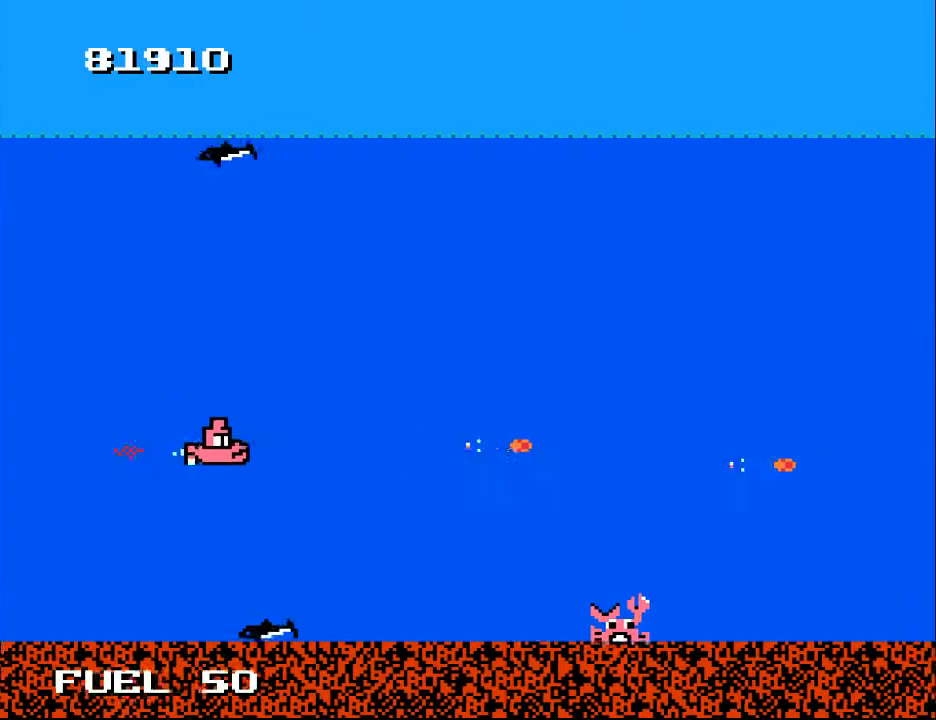
{"buttons": ["A", "DPAD_DOWN"], "right_stick": "center", "events": [[67, "A", "down"], [100, "DPAD_DOWN", "down"], [133, "DPAD_RIGHT", "up"], [200, "A", "up"], [233, "DPAD_RIGHT", "down"], [267, "DPAD_DOWN", "up"], [300, "A", "down"], [333, "DPAD_UP", "down"], [367, "A", "up"], [433, "DPAD_UP", "up"], [467, "A", "down"], [467, "DPAD_RIGHT", "up"], [500, "DPAD_DOWN", "down"]]}
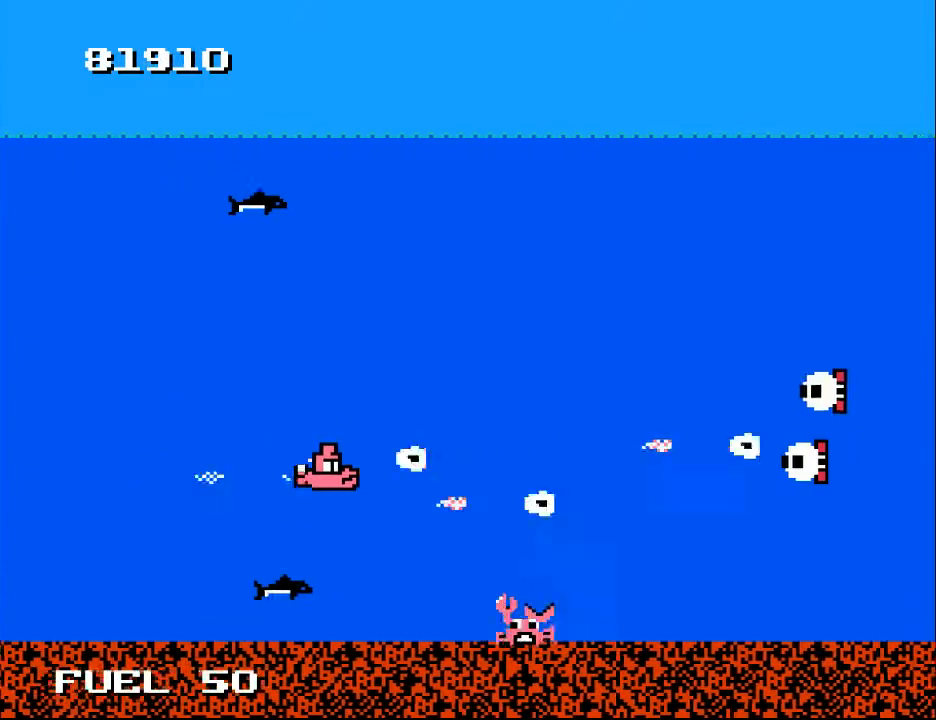
{"buttons": [], "right_stick": "center", "events": [[67, "A", "up"], [67, "DPAD_LEFT", "down"], [100, "DPAD_DOWN", "up"], [167, "A", "down"], [167, "DPAD_UP", "down"], [267, "A", "up"], [267, "DPAD_UP", "up"], [333, "DPAD_DOWN", "down"], [400, "A", "down"], [400, "DPAD_LEFT", "up"], [467, "A", "up"], [467, "DPAD_DOWN", "up"]]}
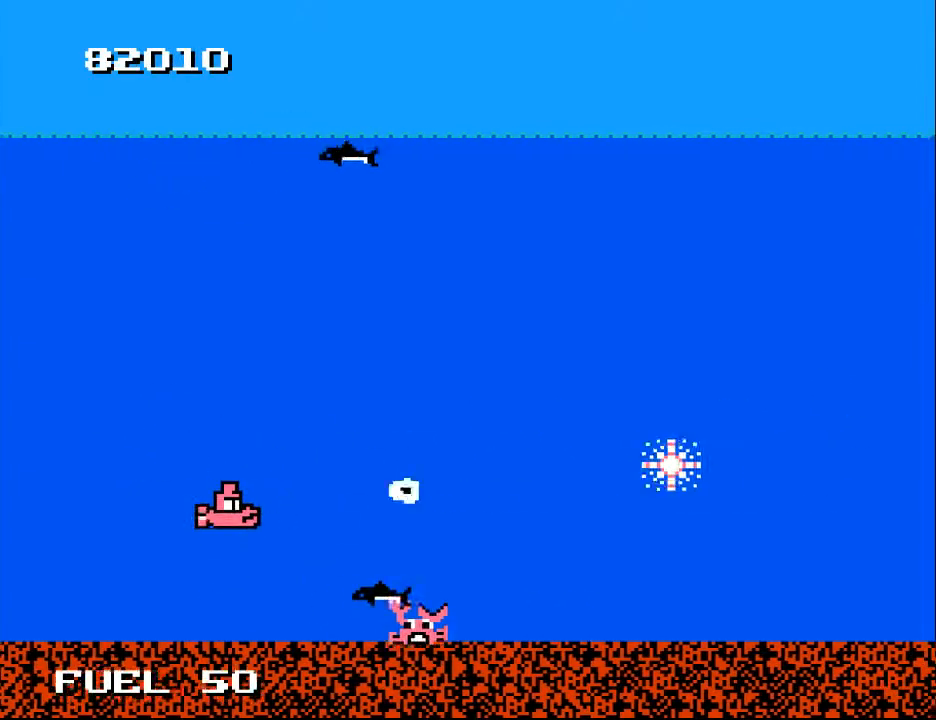
{"buttons": ["Y"], "right_stick": "center", "events": [[67, "A", "down"], [100, "DPAD_DOWN", "down"], [167, "A", "up"], [167, "DPAD_LEFT", "down"], [233, "DPAD_DOWN", "up"], [267, "A", "down"], [300, "DPAD_UP", "down"], [367, "A", "up"], [367, "DPAD_UP", "up"], [400, "DPAD_LEFT", "up"], [467, "Y", "down"]]}
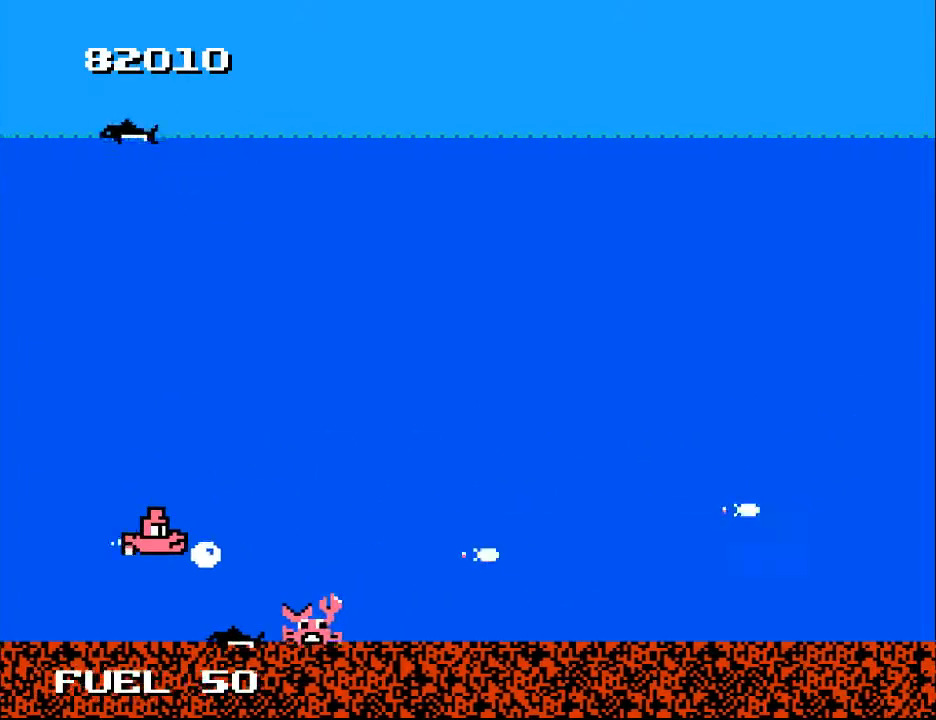
{"buttons": ["DPAD_RIGHT"], "right_stick": "center", "events": [[100, "DPAD_DOWN", "down"], [100, "DPAD_LEFT", "down"], [167, "DPAD_LEFT", "up"], [200, "DPAD_DOWN", "up"], [300, "DPAD_RIGHT", "down"], [300, "Y", "up"]]}
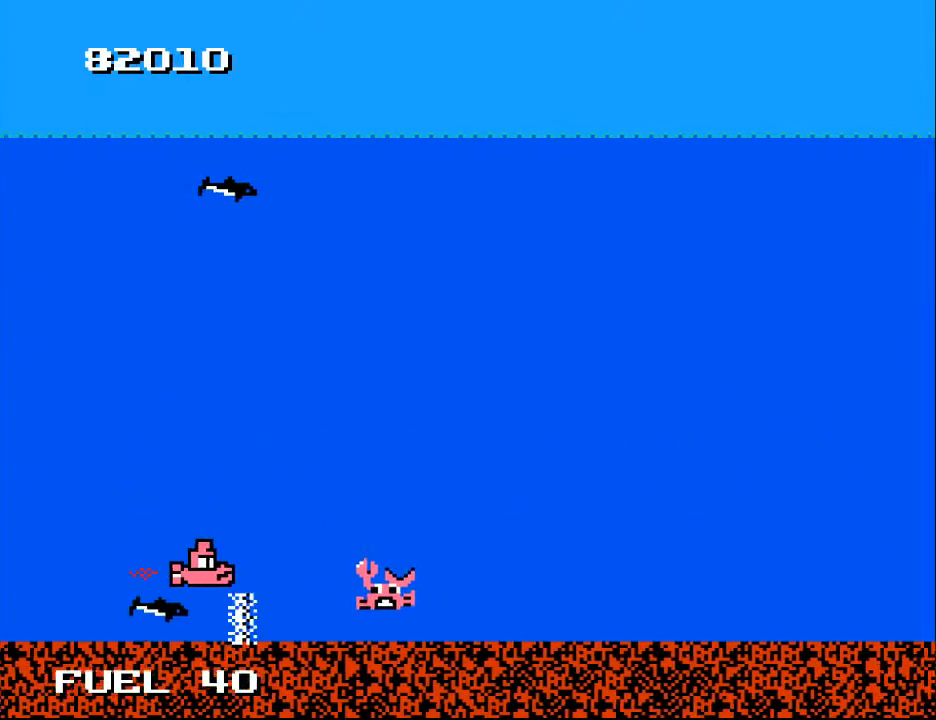
{"buttons": ["DPAD_RIGHT"], "right_stick": "center", "events": []}
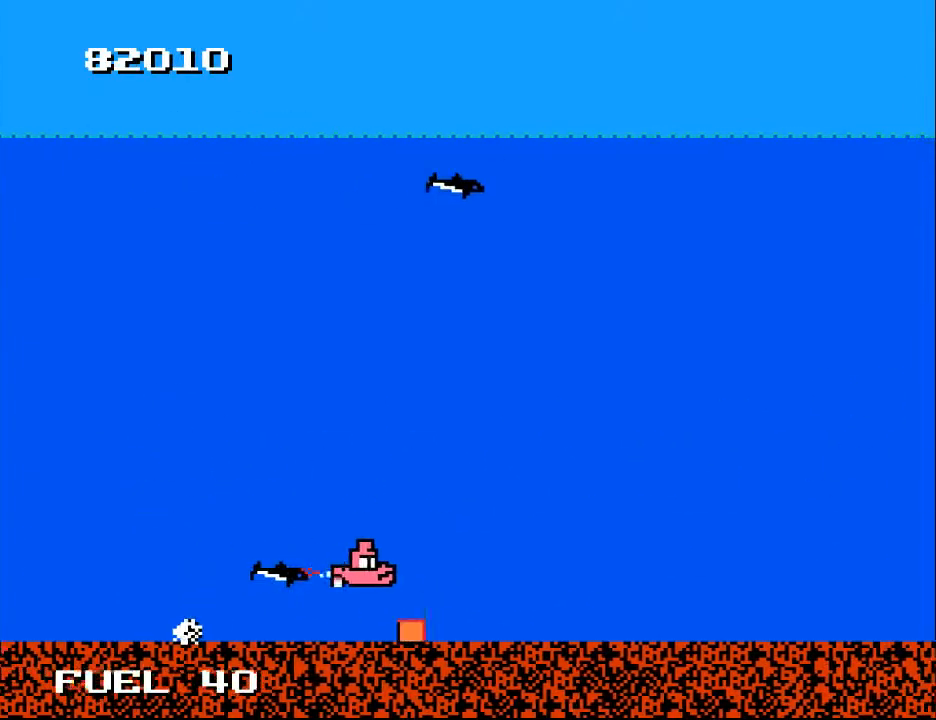
{"buttons": ["A", "DPAD_UP", "DPAD_LEFT"], "right_stick": "center", "events": [[33, "DPAD_DOWN", "down"], [133, "DPAD_RIGHT", "up"], [200, "DPAD_LEFT", "down"], [267, "DPAD_DOWN", "up"], [367, "DPAD_UP", "down"], [500, "A", "down"]]}
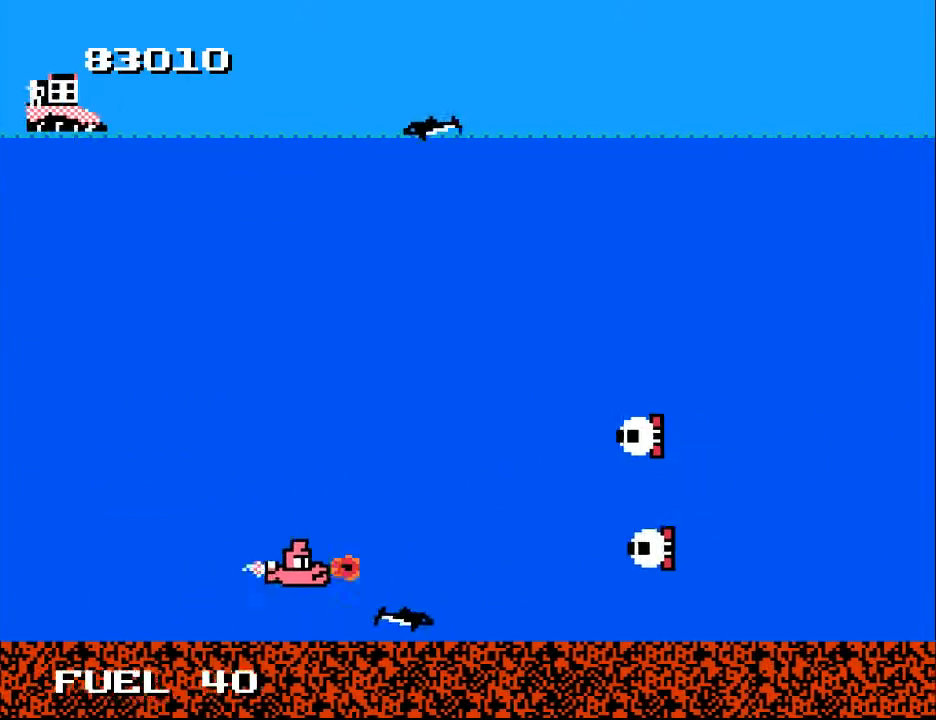
{"buttons": ["DPAD_UP"], "right_stick": "center", "events": [[100, "A", "up"], [200, "A", "down"], [267, "A", "up"], [367, "A", "down"], [467, "A", "up"], [500, "DPAD_LEFT", "up"]]}
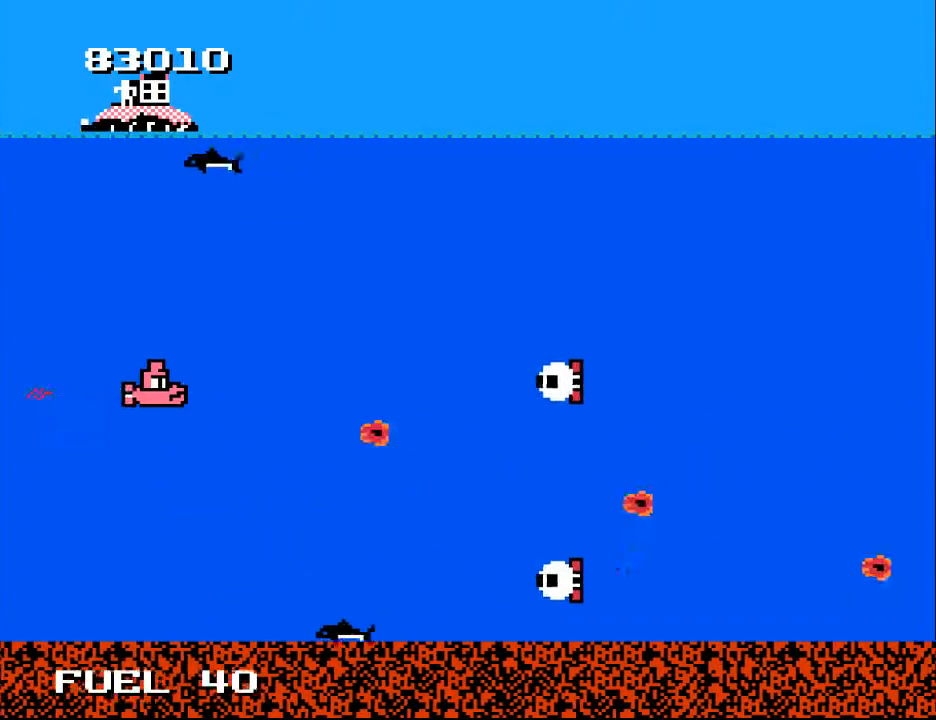
{"buttons": ["DPAD_UP"], "right_stick": "center", "events": [[33, "A", "down"], [33, "DPAD_UP", "up"], [133, "A", "up"], [200, "A", "down"], [300, "A", "up"], [333, "DPAD_LEFT", "down"], [333, "DPAD_UP", "down"], [400, "A", "down"], [433, "DPAD_LEFT", "up"], [467, "A", "up"]]}
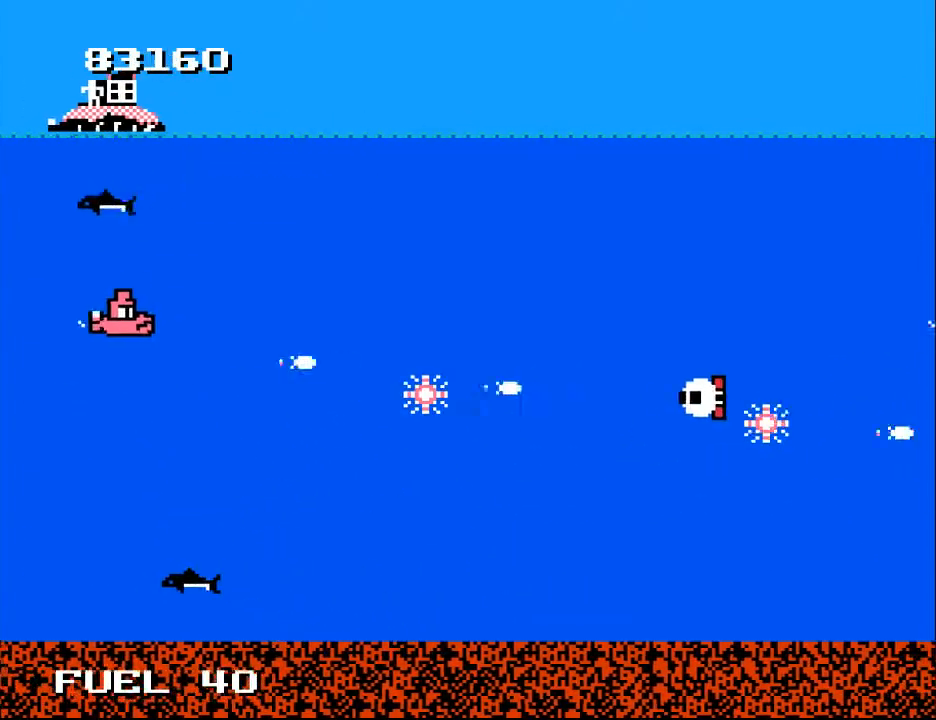
{"buttons": ["DPAD_UP"], "right_stick": "center", "events": [[33, "A", "down"], [33, "DPAD_RIGHT", "down"], [133, "A", "up"], [200, "A", "down"], [333, "A", "up"], [400, "DPAD_RIGHT", "up"]]}
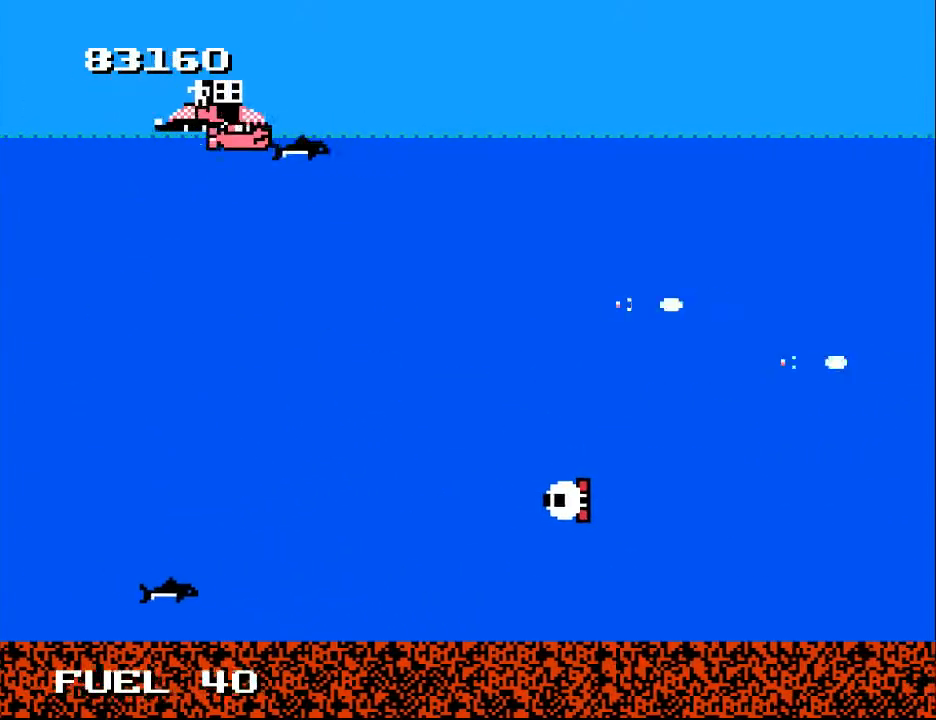
{"buttons": ["Y"], "right_stick": "center", "events": [[33, "X", "down"], [67, "DPAD_UP", "up"], [333, "X", "up"], [400, "Y", "down"]]}
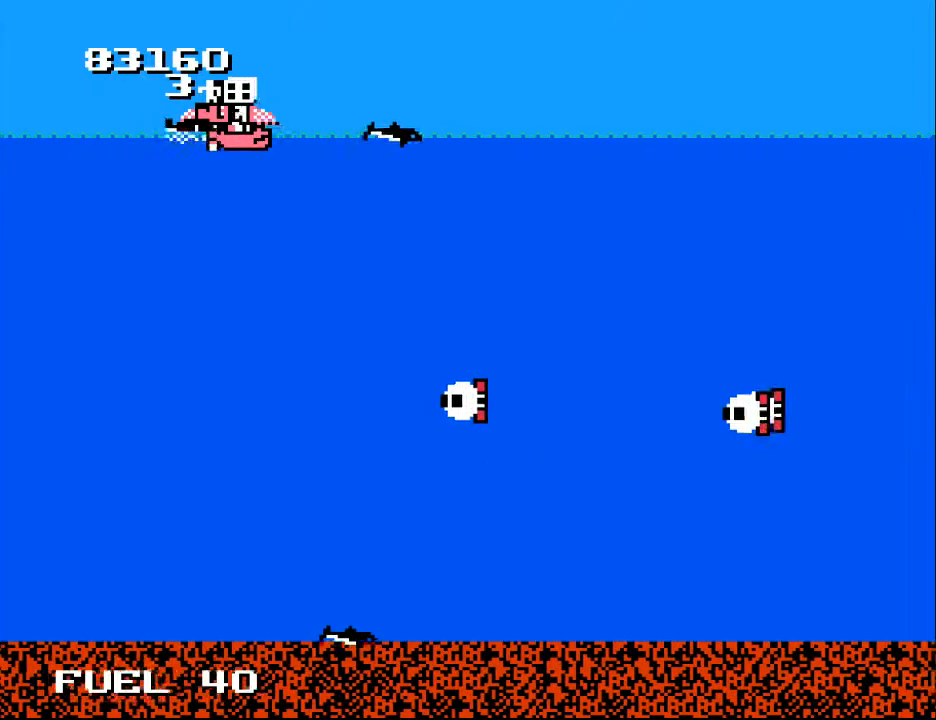
{"buttons": ["Y"], "right_stick": "center", "events": []}
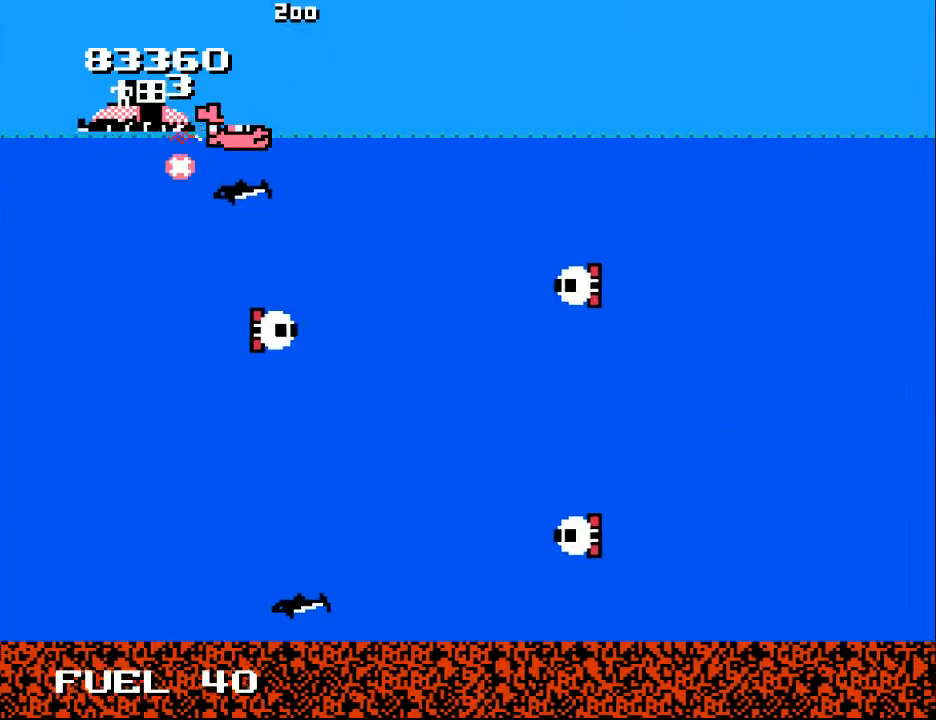
{"buttons": ["A", "DPAD_UP"], "right_stick": "center", "events": [[33, "Y", "up"], [67, "DPAD_LEFT", "down"], [133, "DPAD_DOWN", "down"], [267, "DPAD_LEFT", "up"], [433, "A", "down"], [433, "DPAD_DOWN", "up"], [433, "DPAD_LEFT", "down"], [467, "DPAD_UP", "down"], [500, "DPAD_LEFT", "up"]]}
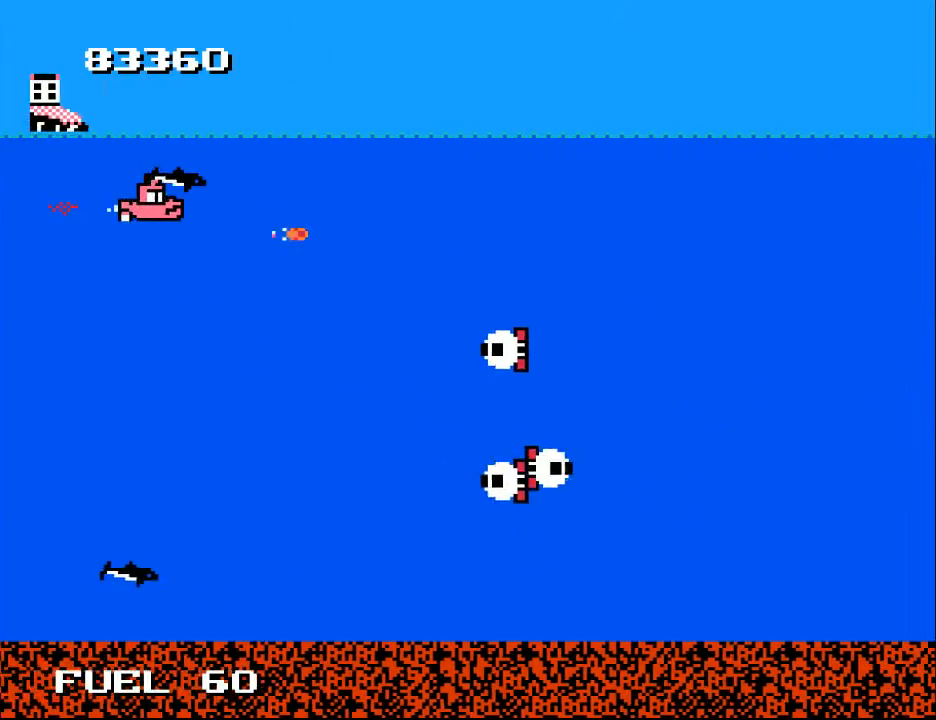
{"buttons": ["A", "DPAD_RIGHT"], "right_stick": "center", "events": [[33, "A", "up"], [67, "DPAD_RIGHT", "down"], [100, "A", "down"], [100, "DPAD_UP", "up"], [133, "DPAD_DOWN", "down"], [167, "DPAD_RIGHT", "up"], [233, "A", "up"], [300, "A", "down"], [300, "DPAD_DOWN", "up"], [300, "DPAD_RIGHT", "down"], [300, "DPAD_UP", "down"], [400, "A", "up"], [500, "A", "down"], [500, "DPAD_UP", "up"]]}
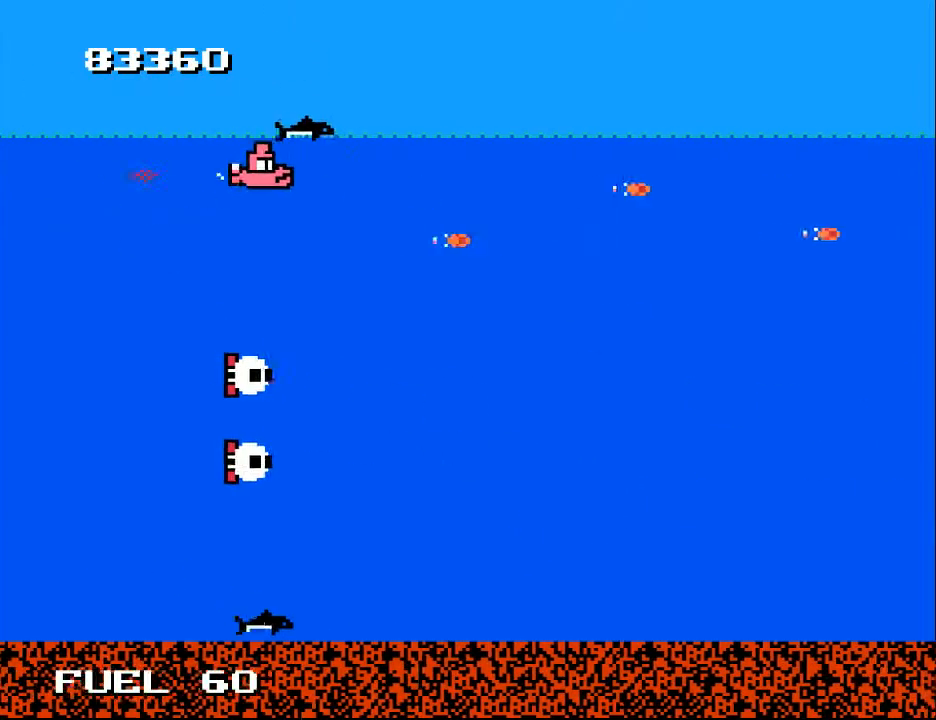
{"buttons": ["DPAD_DOWN", "DPAD_LEFT"], "right_stick": "center", "events": [[100, "A", "up"], [133, "DPAD_DOWN", "down"], [267, "A", "down"], [267, "DPAD_RIGHT", "up"], [300, "A", "up"], [300, "DPAD_DOWN", "up"], [400, "DPAD_LEFT", "down"], [433, "DPAD_DOWN", "down"]]}